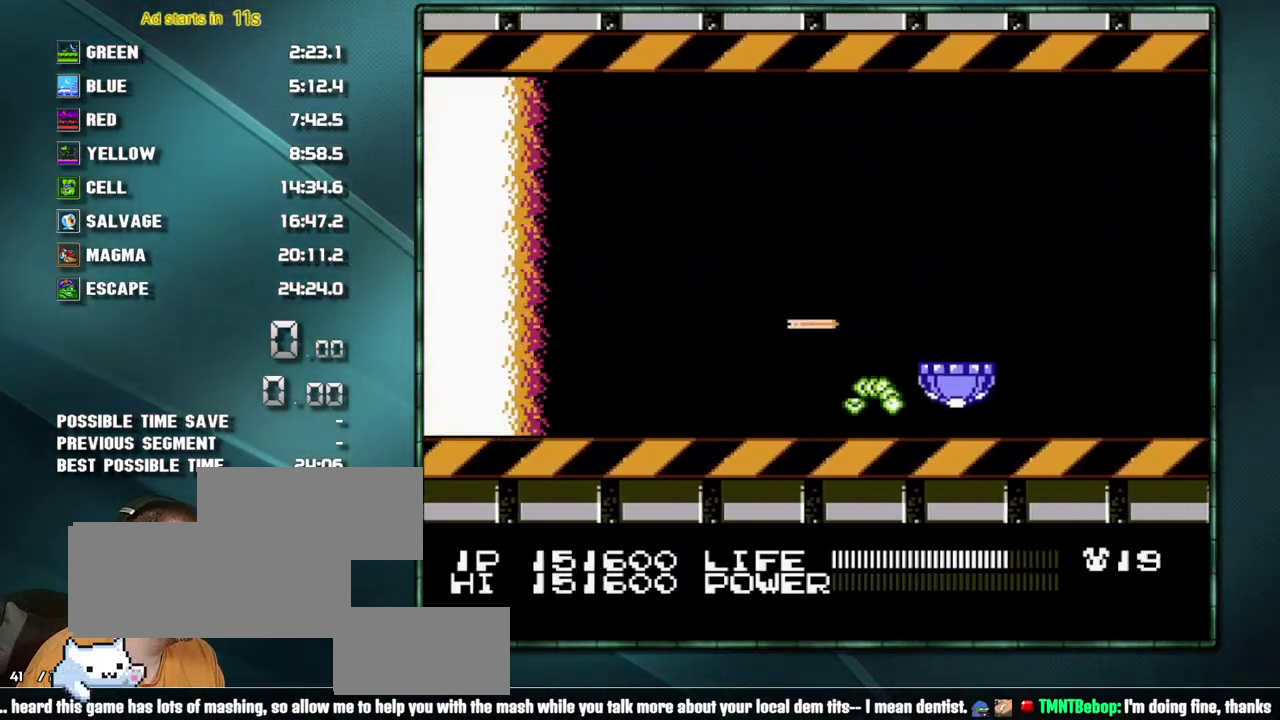
Gameplay with a controller (Nintendo layout); each line is a JSON object with the inputs held at the frame after it. "events" lists button and stick changes between this image and that frame as [ms after this image, input, new state], when the widget could be followed in between. Not read: L3 R3.
{"buttons": ["B"], "events": [[33, "DPAD_LEFT", "down"], [133, "DPAD_LEFT", "up"]]}
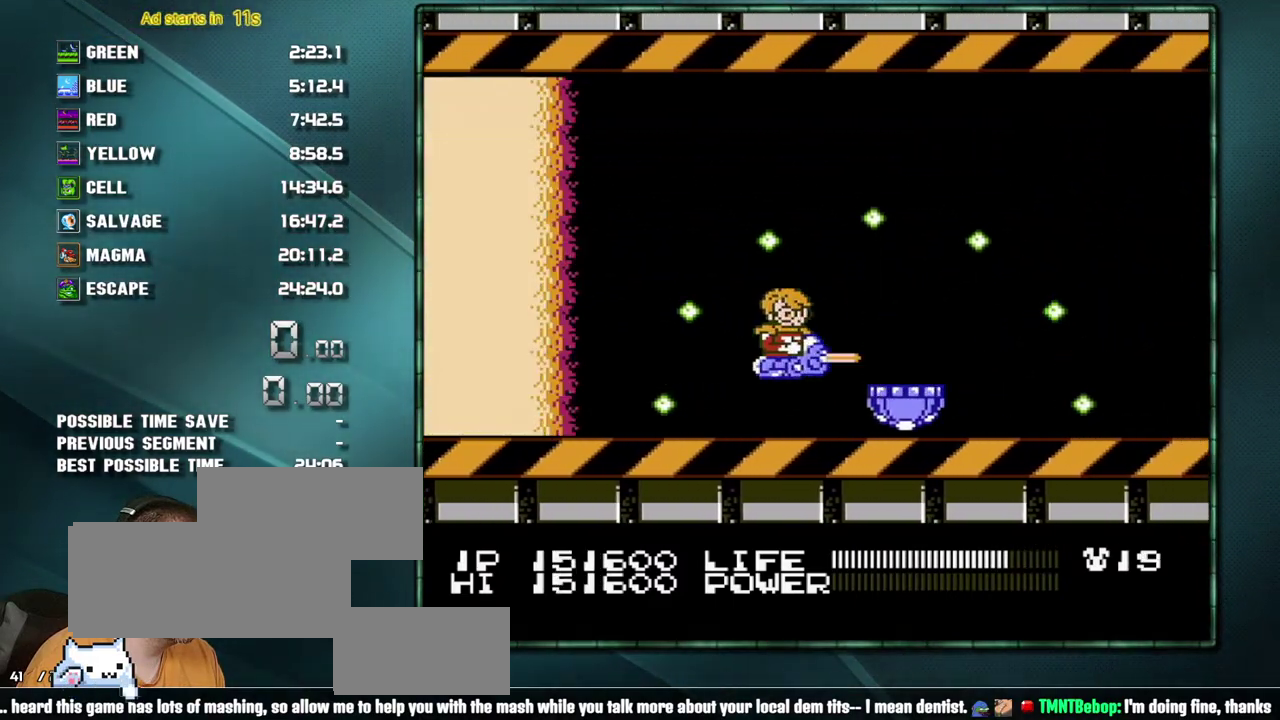
{"buttons": ["B"], "events": [[167, "DPAD_LEFT", "down"], [167, "DPAD_UP", "down"], [283, "DPAD_LEFT", "up"], [283, "DPAD_UP", "up"], [417, "DPAD_LEFT", "down"], [417, "DPAD_UP", "down"], [483, "DPAD_UP", "up"], [500, "DPAD_LEFT", "up"]]}
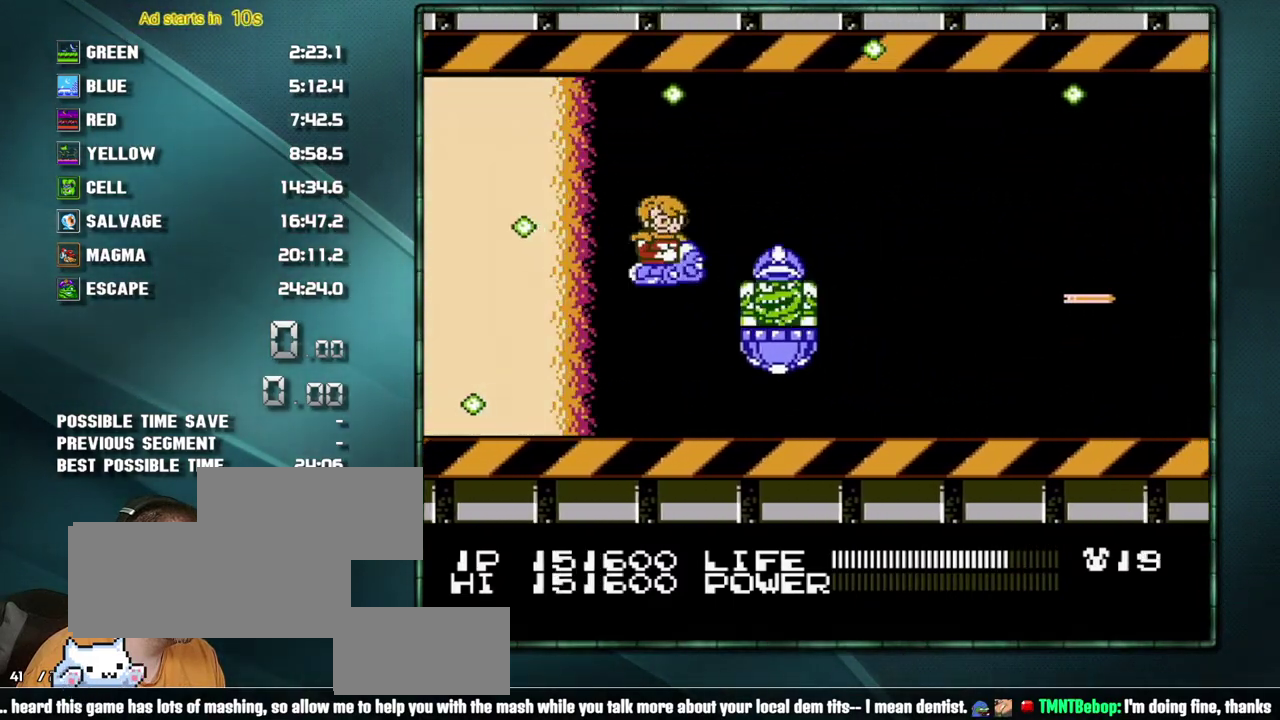
{"buttons": ["B"], "events": []}
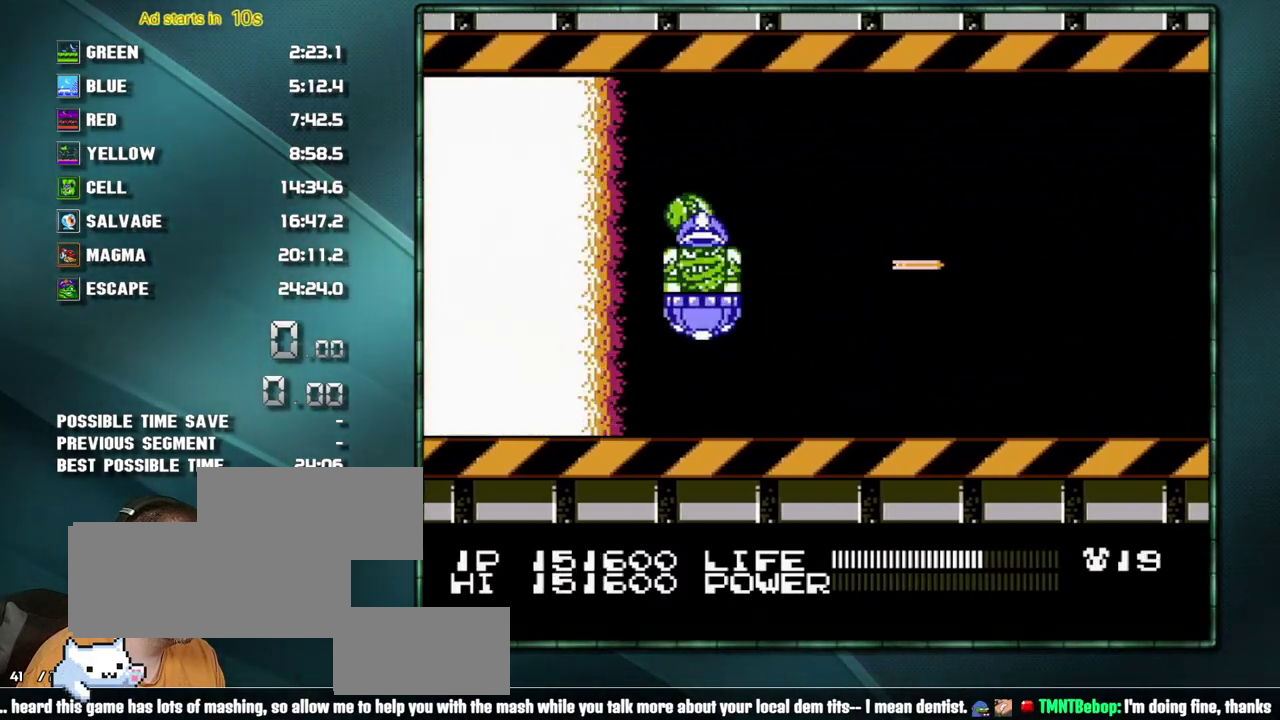
{"buttons": ["B"], "events": [[250, "DPAD_UP", "down"], [317, "DPAD_UP", "up"]]}
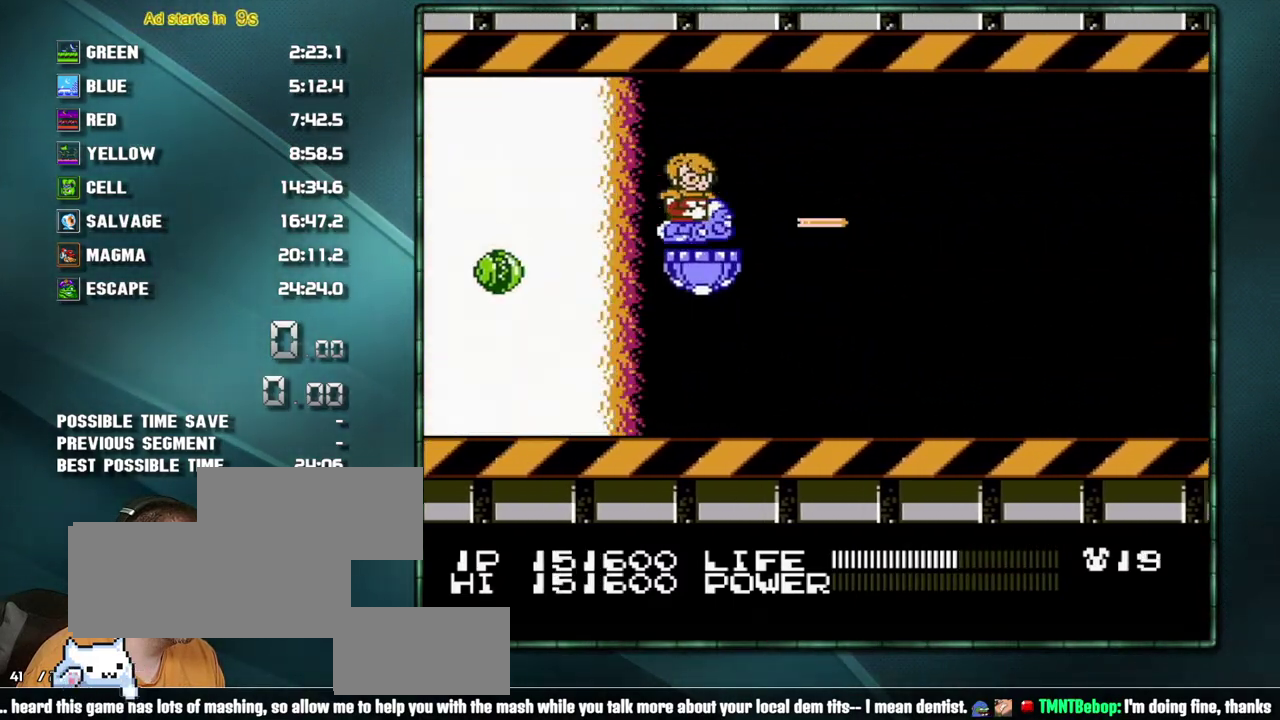
{"buttons": ["B"], "events": [[383, "DPAD_UP", "down"], [450, "DPAD_UP", "up"]]}
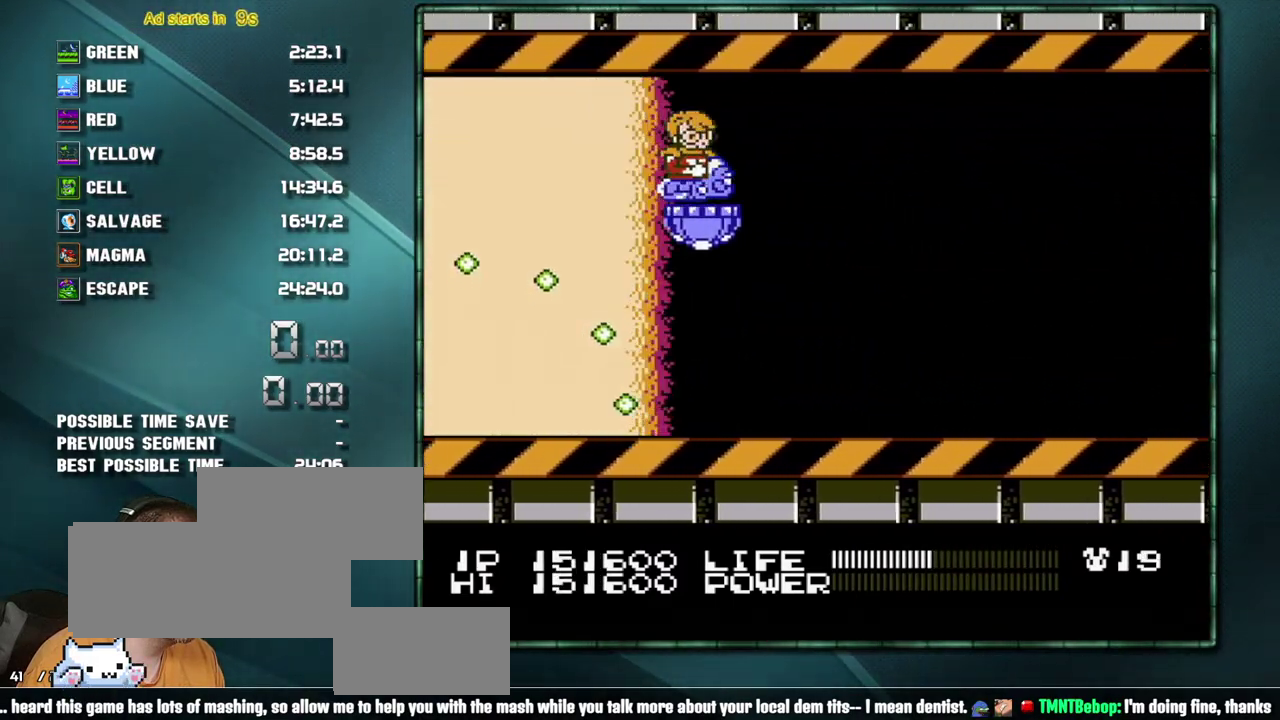
{"buttons": ["B", "DPAD_DOWN"], "events": [[500, "DPAD_DOWN", "down"]]}
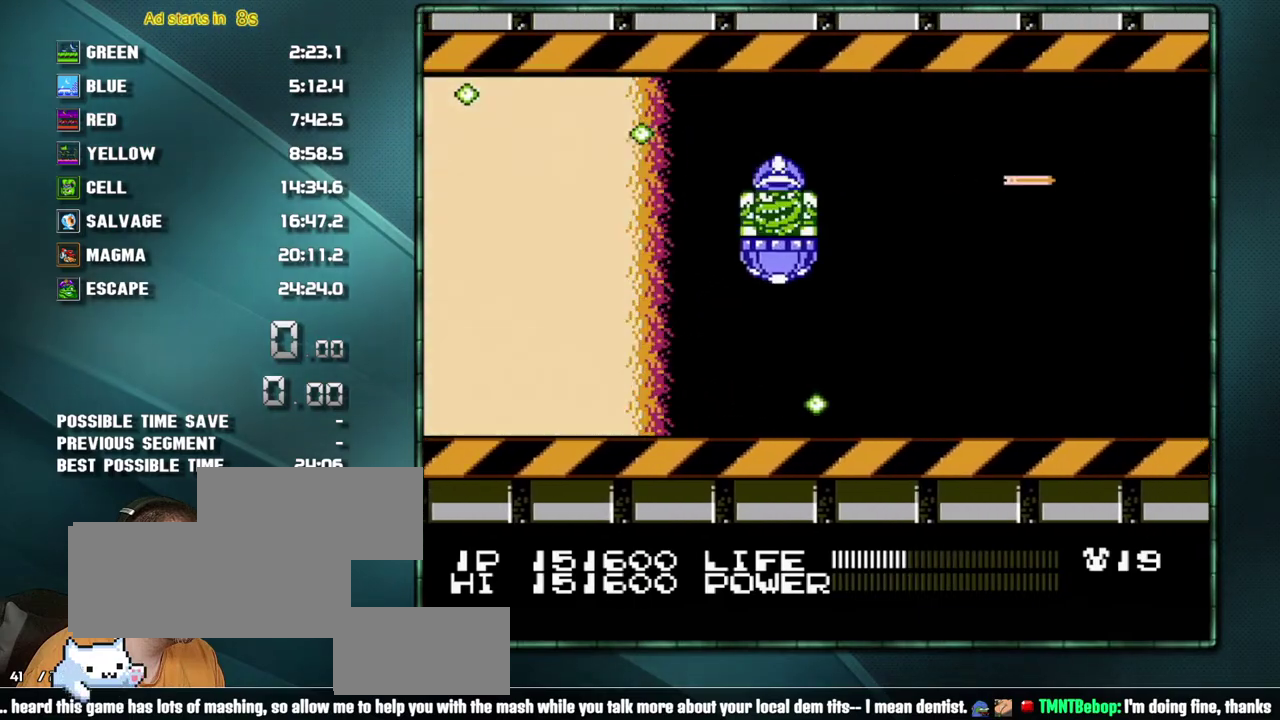
{"buttons": ["B", "DPAD_RIGHT"], "events": [[67, "DPAD_DOWN", "up"], [133, "DPAD_DOWN", "down"], [233, "DPAD_DOWN", "up"], [317, "DPAD_RIGHT", "down"], [383, "DPAD_RIGHT", "up"], [500, "DPAD_RIGHT", "down"]]}
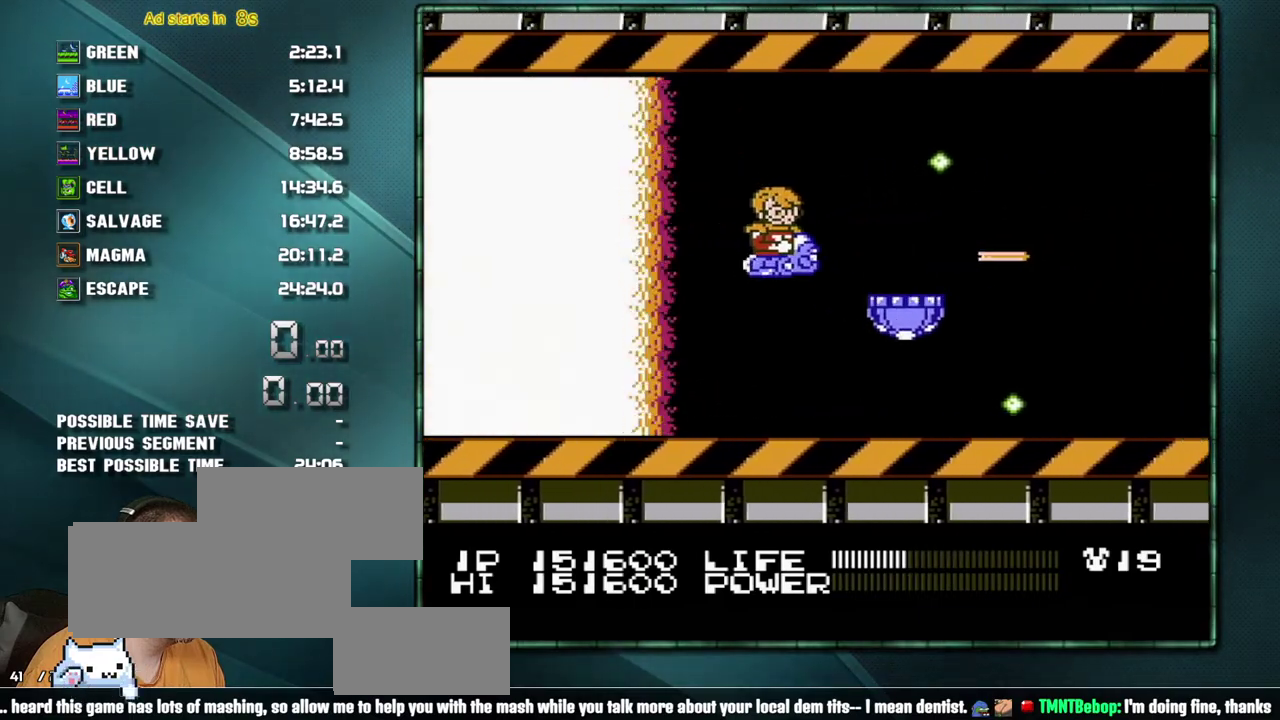
{"buttons": ["B"], "events": [[67, "DPAD_RIGHT", "up"], [350, "DPAD_RIGHT", "down"], [450, "DPAD_RIGHT", "up"]]}
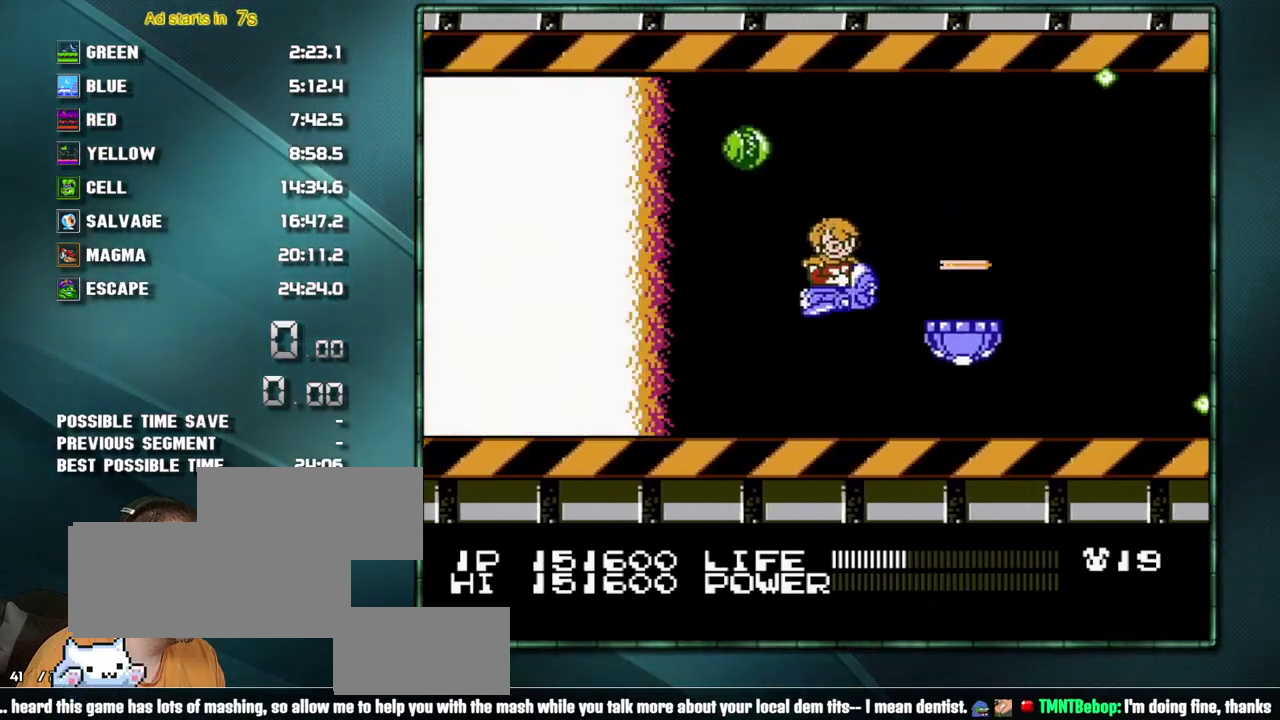
{"buttons": ["B", "DPAD_RIGHT"], "events": [[33, "DPAD_DOWN", "down"], [100, "DPAD_DOWN", "up"], [167, "DPAD_DOWN", "down"], [217, "DPAD_RIGHT", "down"], [250, "DPAD_DOWN", "up"], [417, "DPAD_RIGHT", "up"], [500, "DPAD_RIGHT", "down"]]}
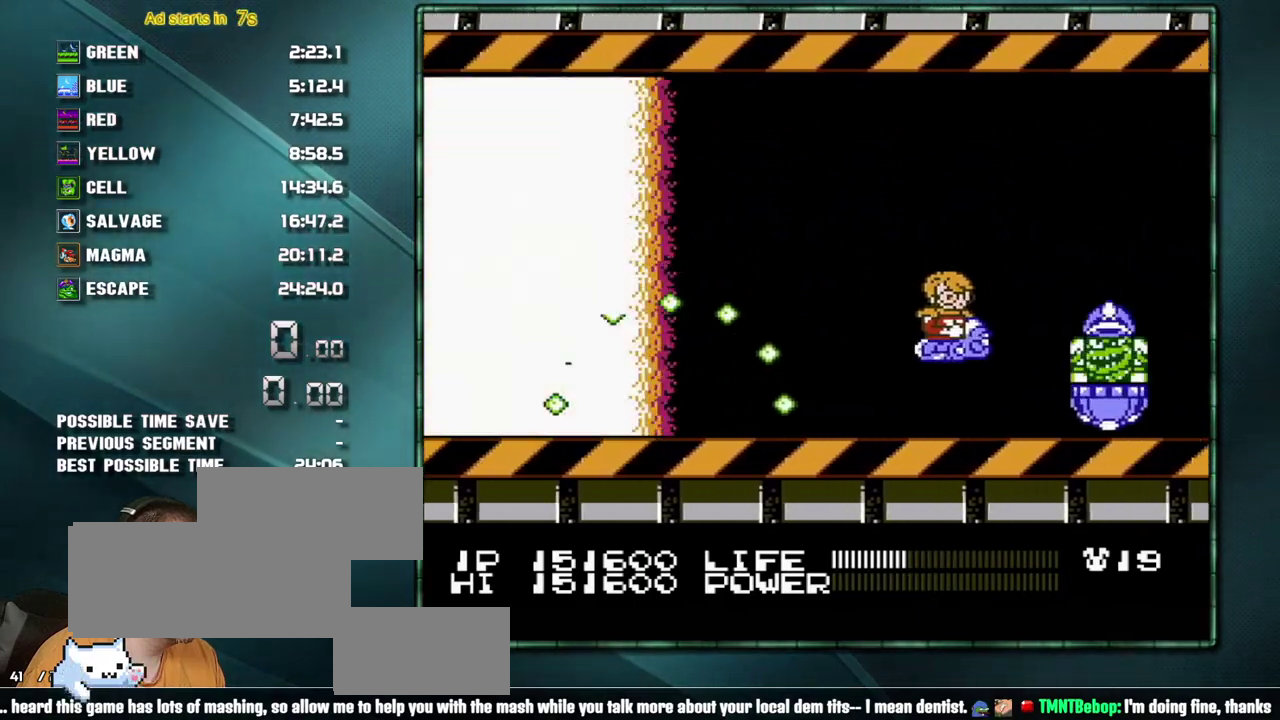
{"buttons": ["B"], "events": [[100, "DPAD_RIGHT", "up"], [200, "DPAD_RIGHT", "down"], [250, "DPAD_RIGHT", "up"]]}
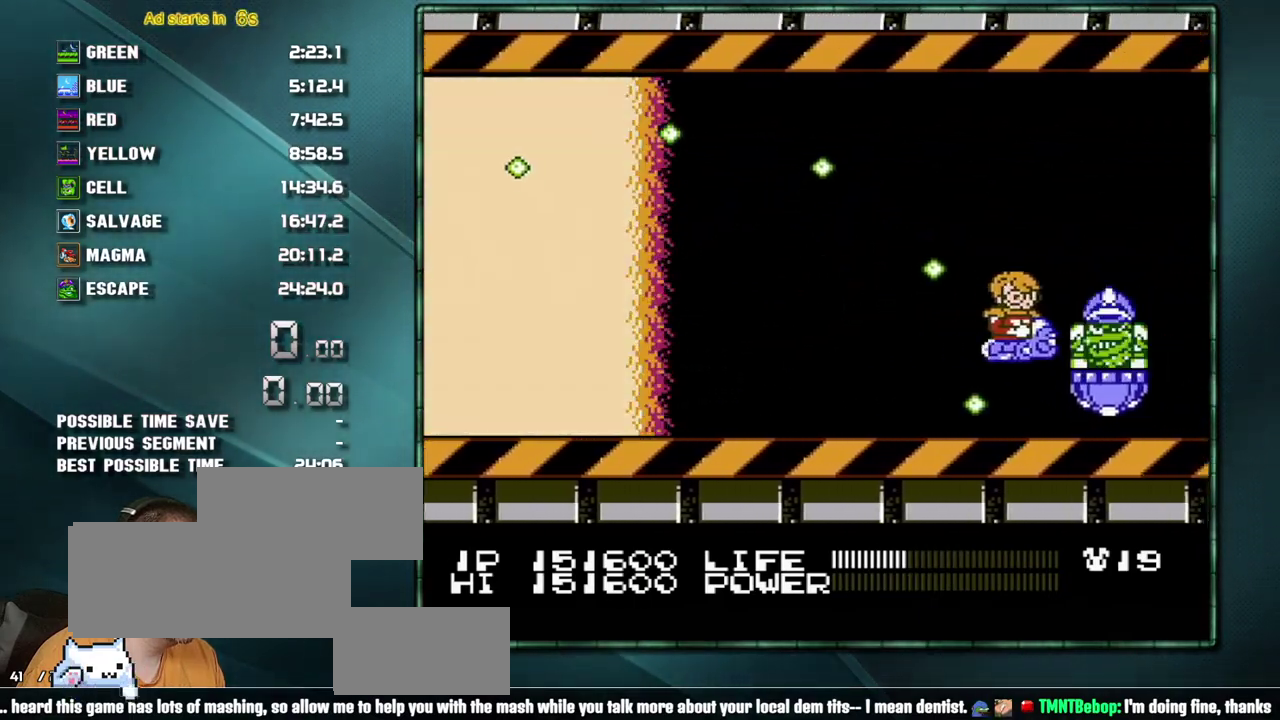
{"buttons": ["B"], "events": [[200, "DPAD_UP", "down"], [283, "DPAD_UP", "up"], [350, "DPAD_UP", "down"], [417, "DPAD_UP", "up"]]}
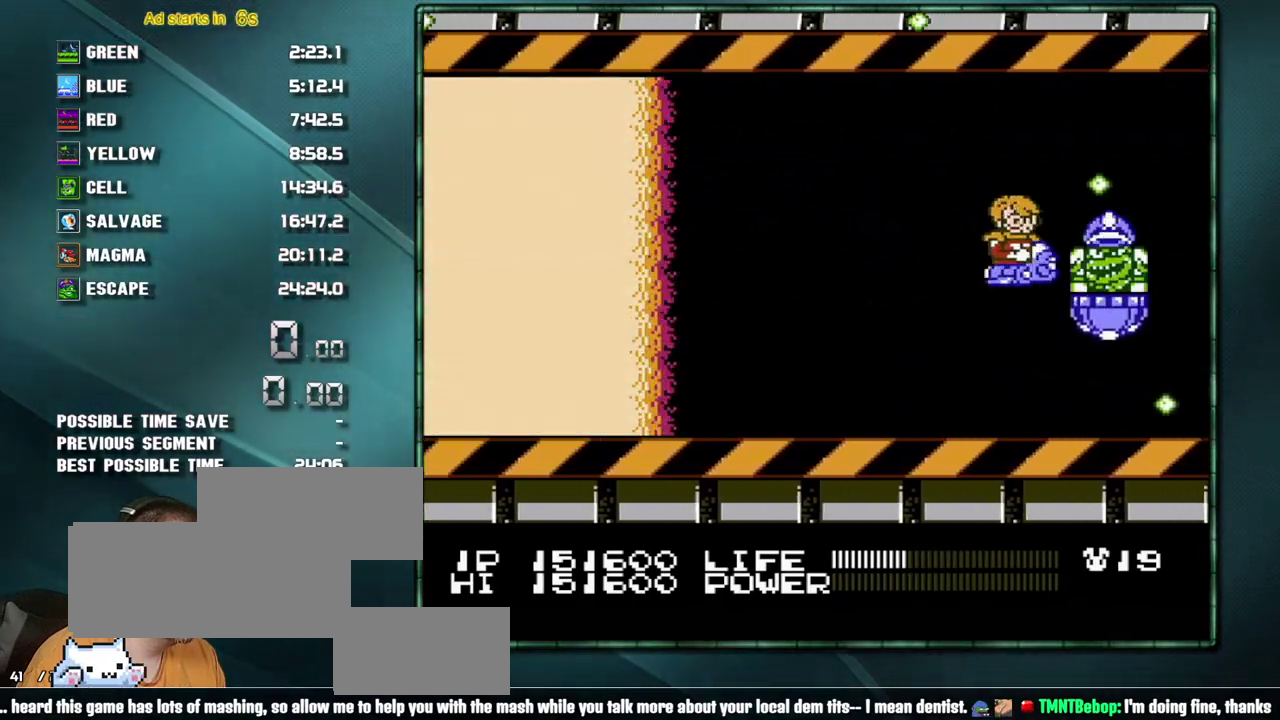
{"buttons": ["B"], "events": []}
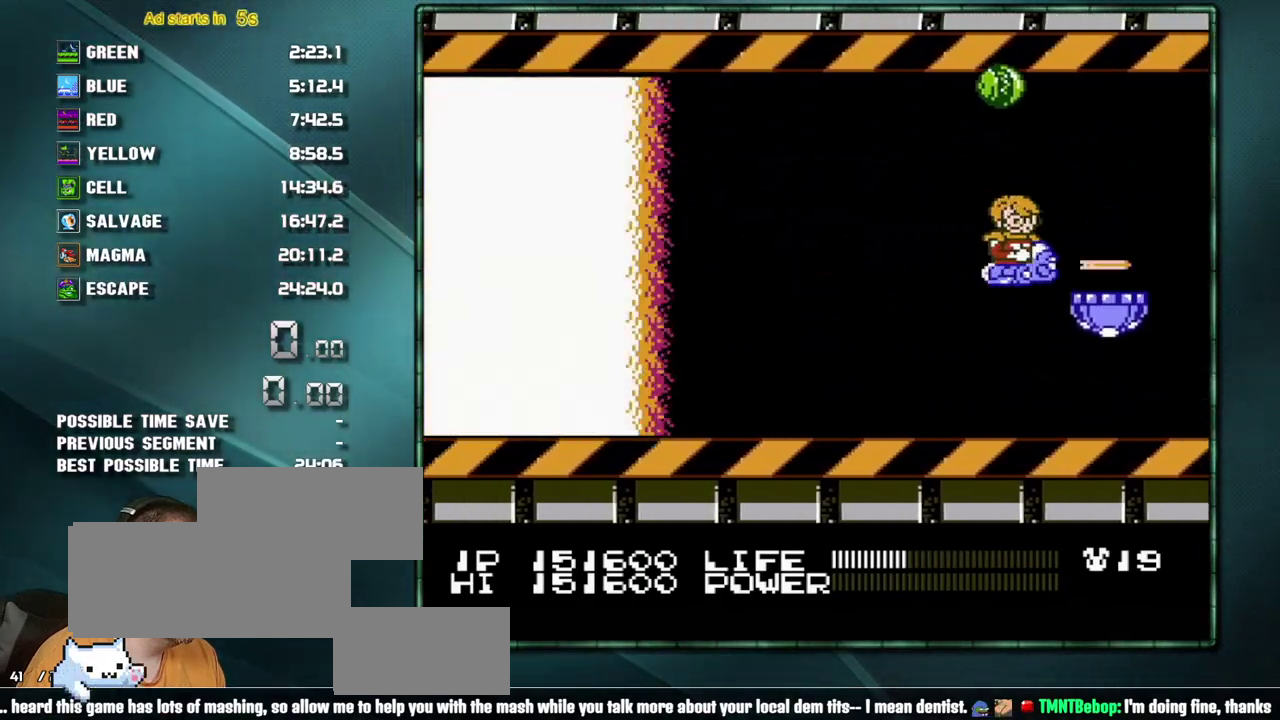
{"buttons": ["B"], "events": [[67, "DPAD_UP", "down"], [167, "DPAD_UP", "up"], [250, "DPAD_UP", "down"], [350, "DPAD_UP", "up"]]}
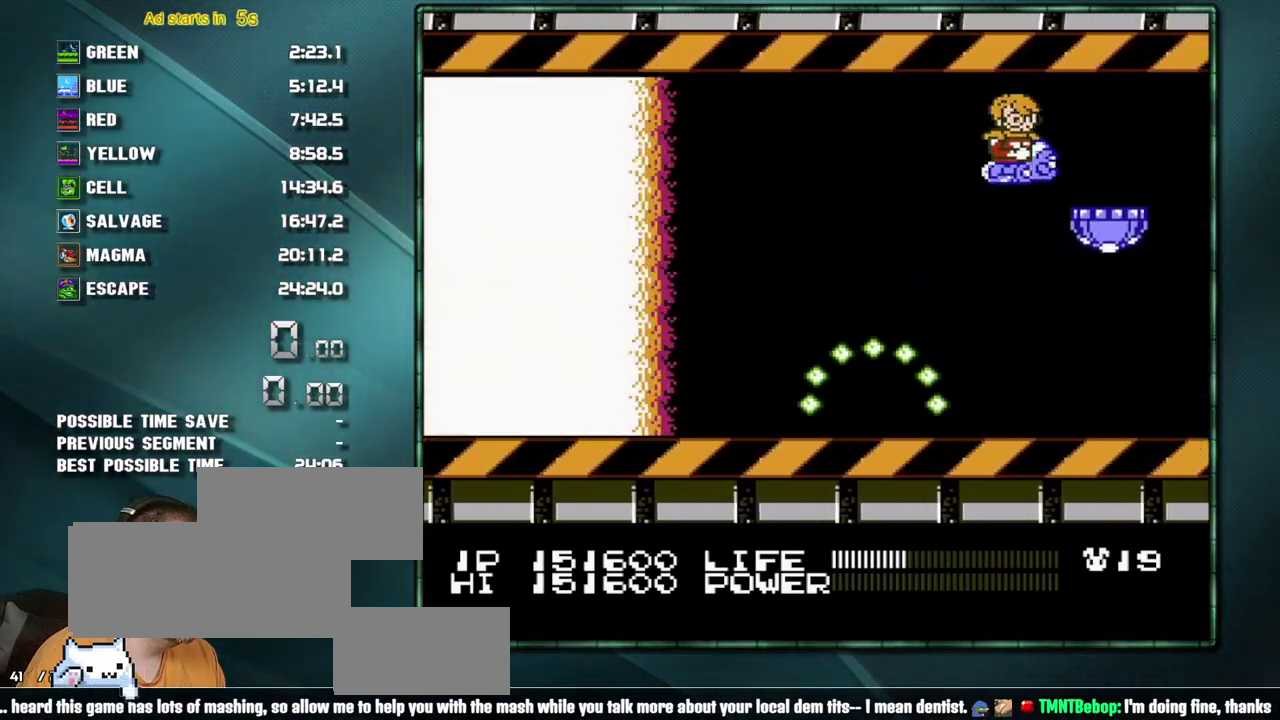
{"buttons": ["B", "DPAD_LEFT"], "events": [[450, "DPAD_LEFT", "down"]]}
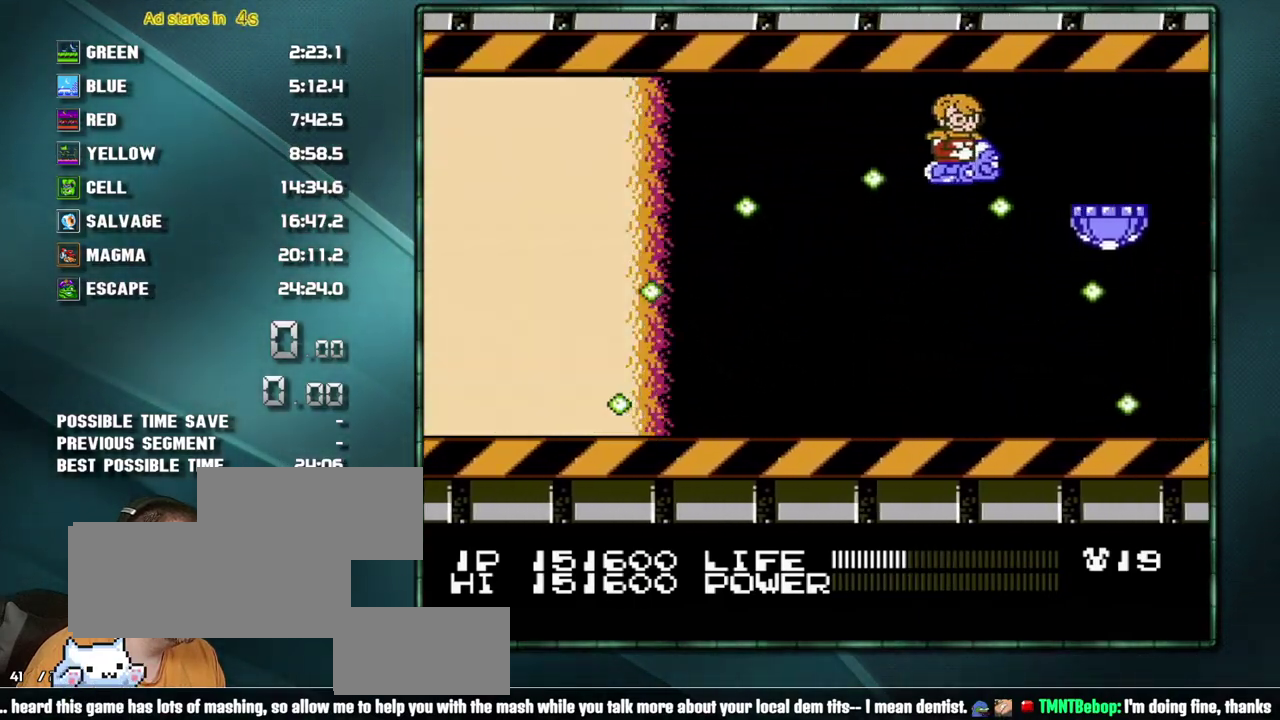
{"buttons": ["B", "DPAD_DOWN", "DPAD_LEFT"], "events": [[67, "DPAD_LEFT", "up"], [133, "DPAD_DOWN", "down"], [133, "DPAD_LEFT", "down"], [200, "DPAD_LEFT", "up"], [217, "DPAD_DOWN", "up"], [317, "DPAD_DOWN", "down"], [317, "DPAD_LEFT", "down"], [383, "DPAD_DOWN", "up"], [417, "DPAD_LEFT", "up"], [467, "DPAD_DOWN", "down"], [467, "DPAD_LEFT", "down"]]}
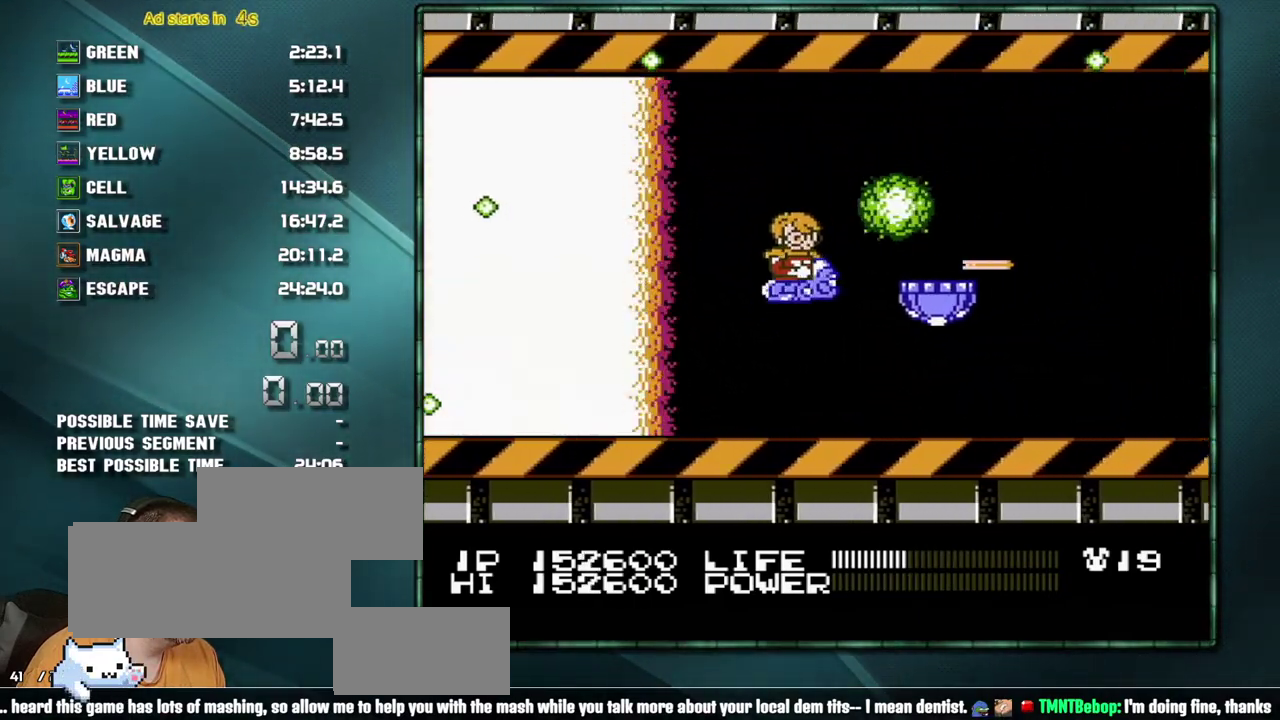
{"buttons": ["A", "SELECT"], "events": [[33, "DPAD_DOWN", "up"], [33, "DPAD_LEFT", "up"], [217, "B", "up"], [350, "A", "down"], [417, "SELECT", "down"]]}
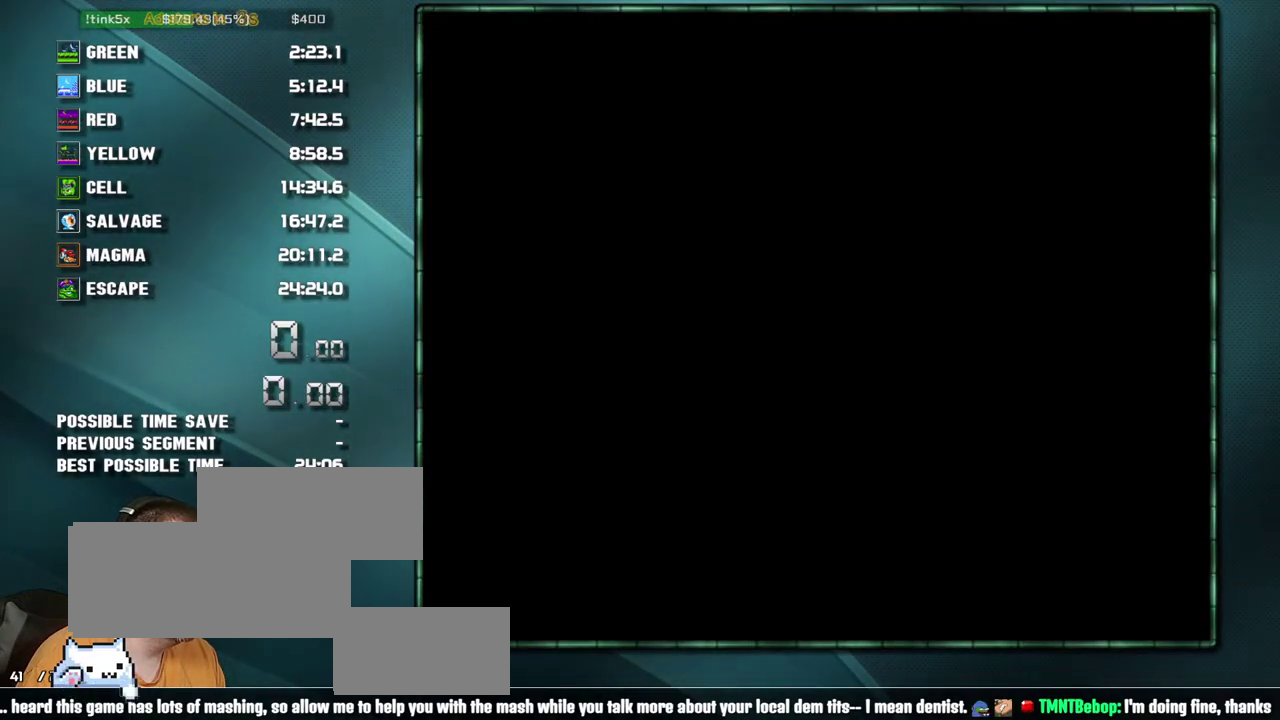
{"buttons": ["A", "SELECT"], "events": []}
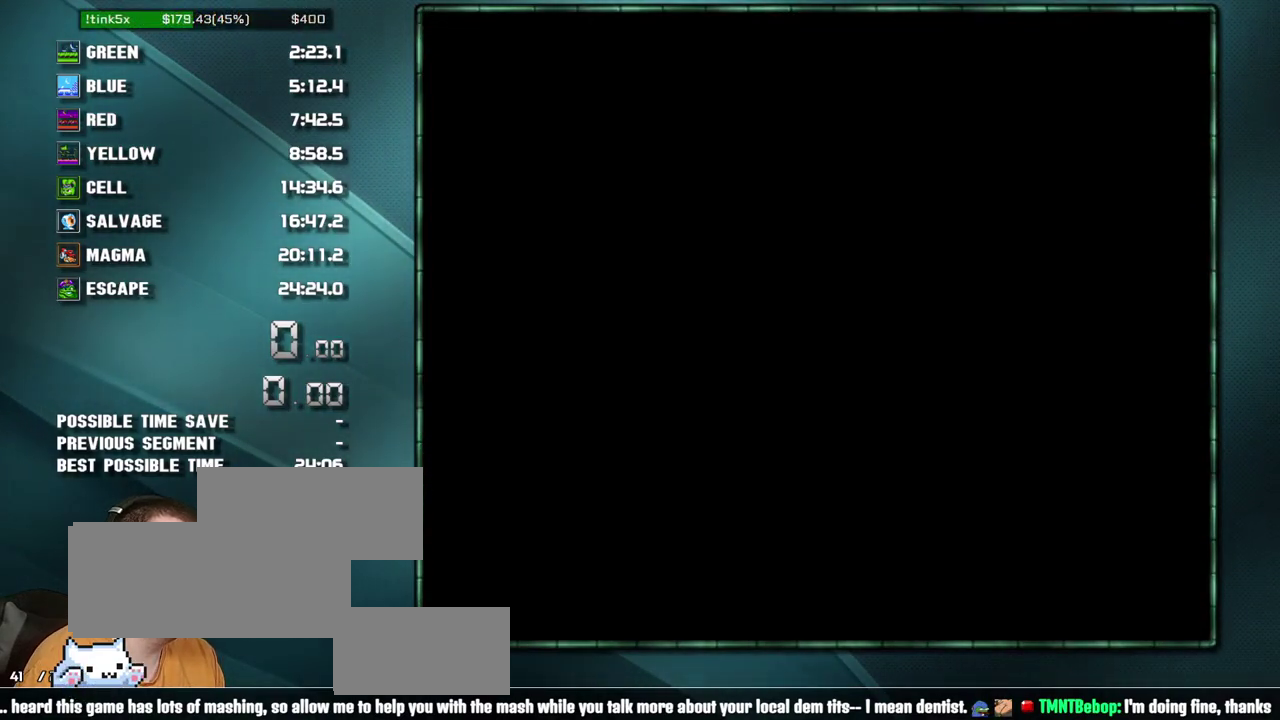
{"buttons": ["B"], "events": [[67, "A", "up"], [67, "SELECT", "up"], [100, "DPAD_LEFT", "down"], [350, "DPAD_DOWN", "down"], [383, "B", "down"], [383, "DPAD_DOWN", "up"], [450, "DPAD_LEFT", "up"], [467, "DPAD_LEFT", "down"], [500, "DPAD_LEFT", "up"]]}
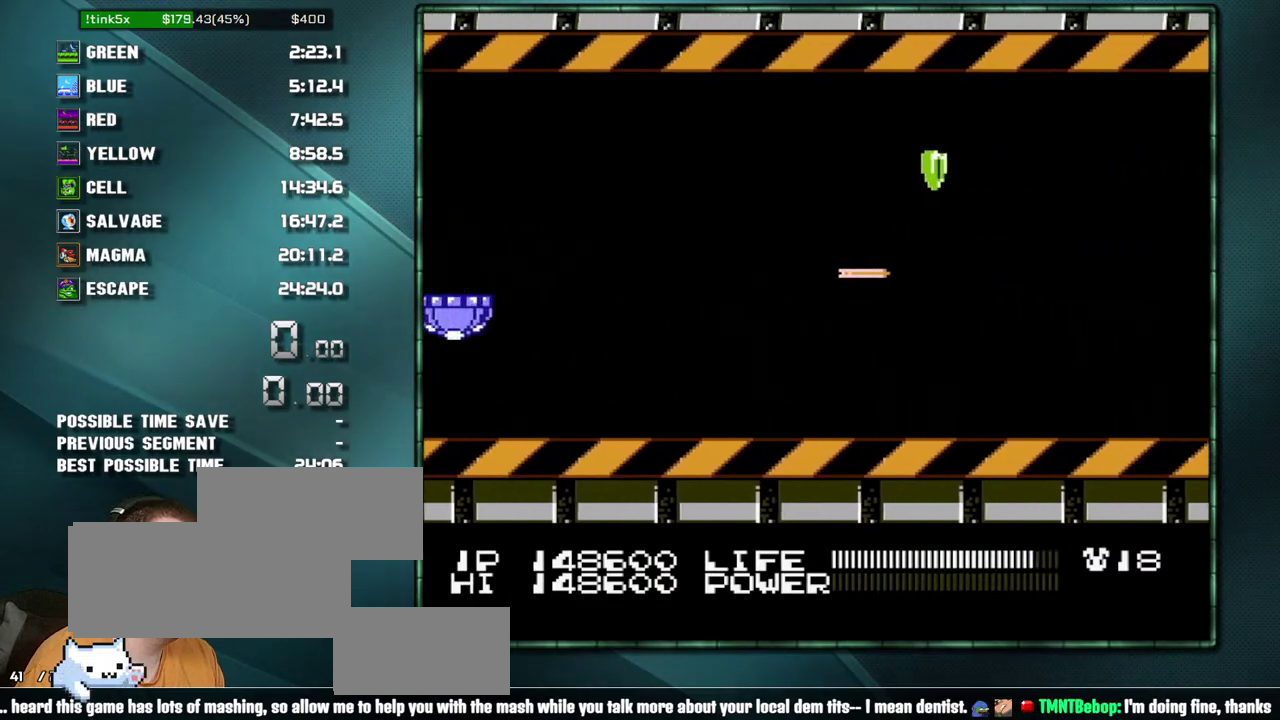
{"buttons": ["B"], "events": [[33, "DPAD_LEFT", "down"], [133, "DPAD_LEFT", "up"]]}
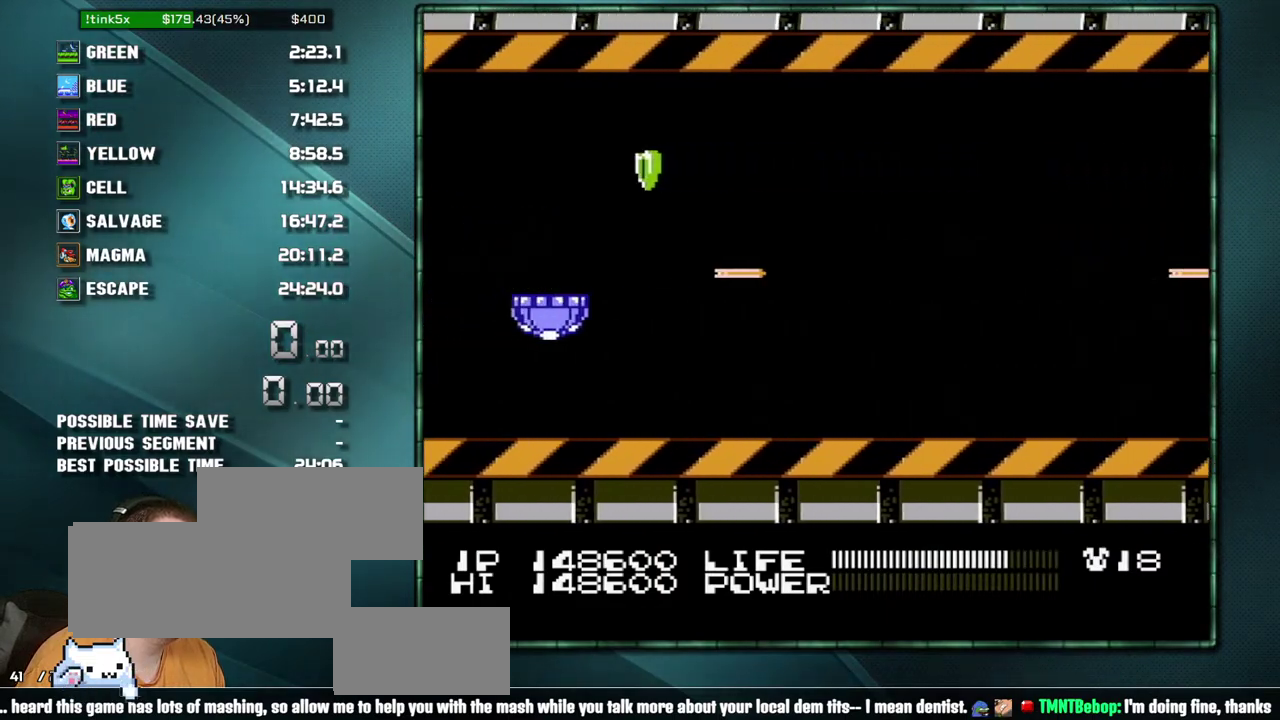
{"buttons": ["B"], "events": [[283, "DPAD_UP", "down"], [350, "DPAD_RIGHT", "down"], [350, "DPAD_UP", "up"], [417, "DPAD_RIGHT", "up"]]}
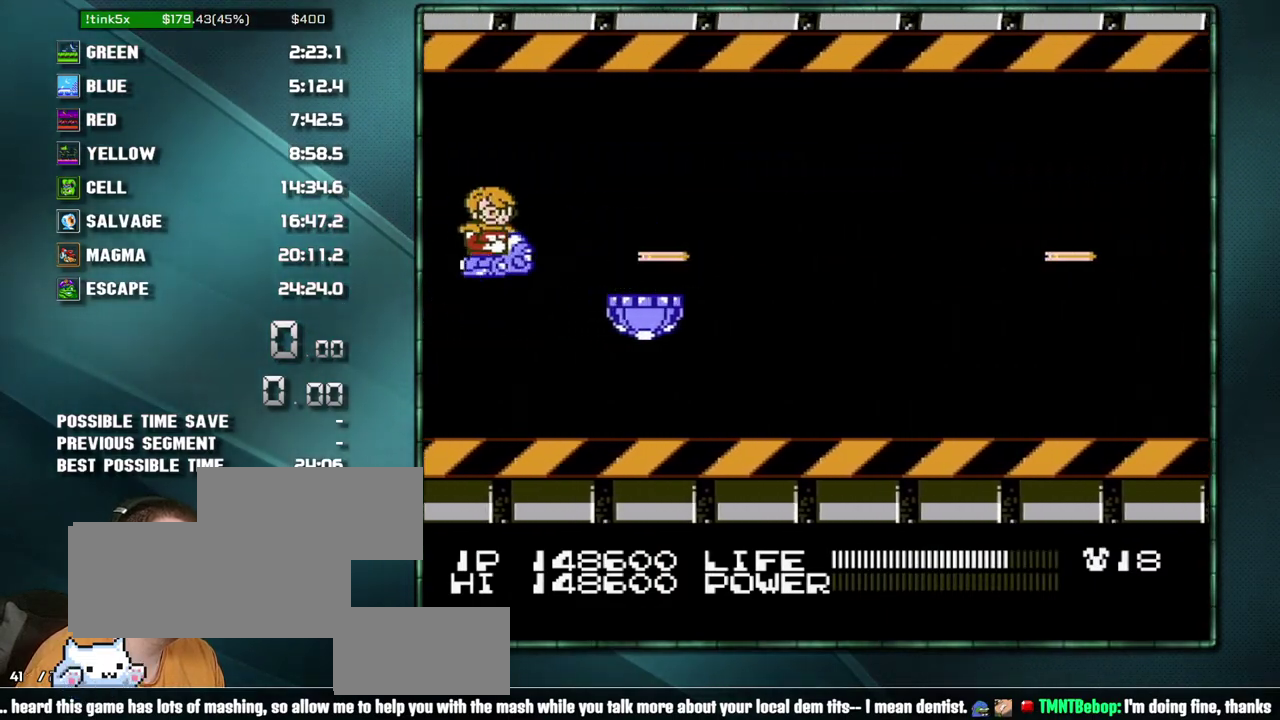
{"buttons": ["A", "SELECT"], "events": [[250, "B", "up"], [350, "A", "down"], [417, "SELECT", "down"]]}
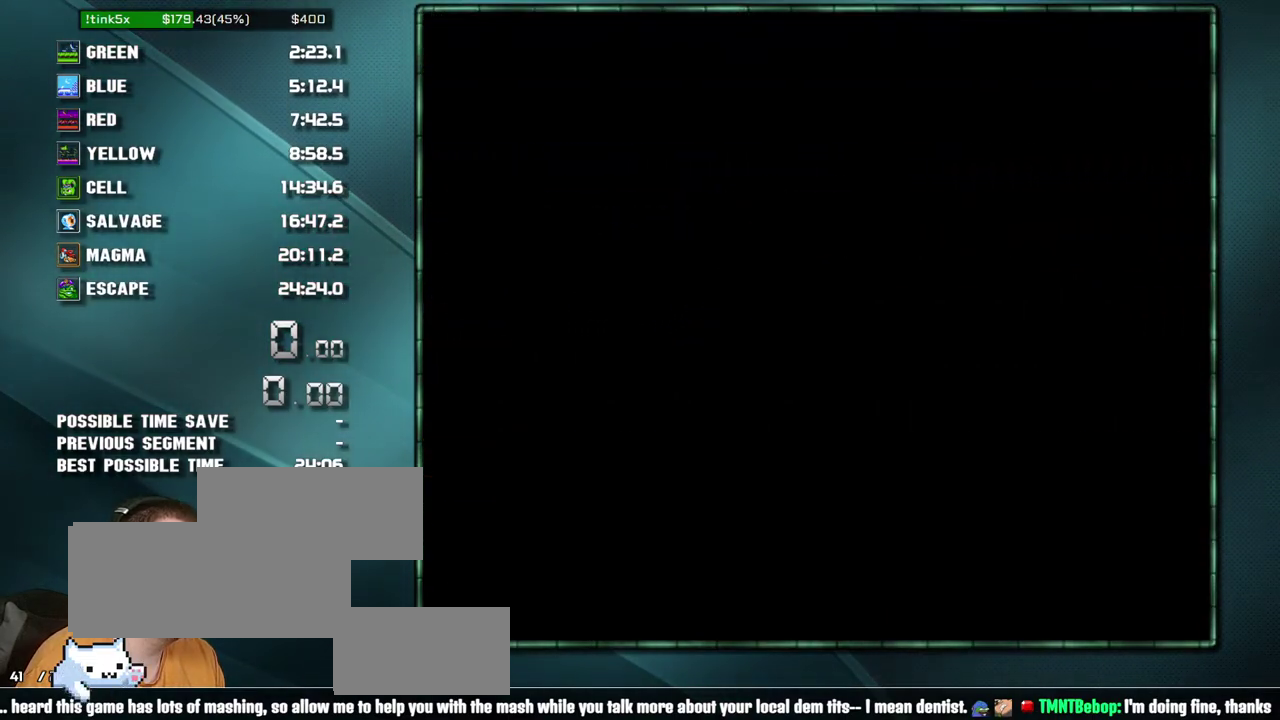
{"buttons": ["A", "SELECT"], "events": []}
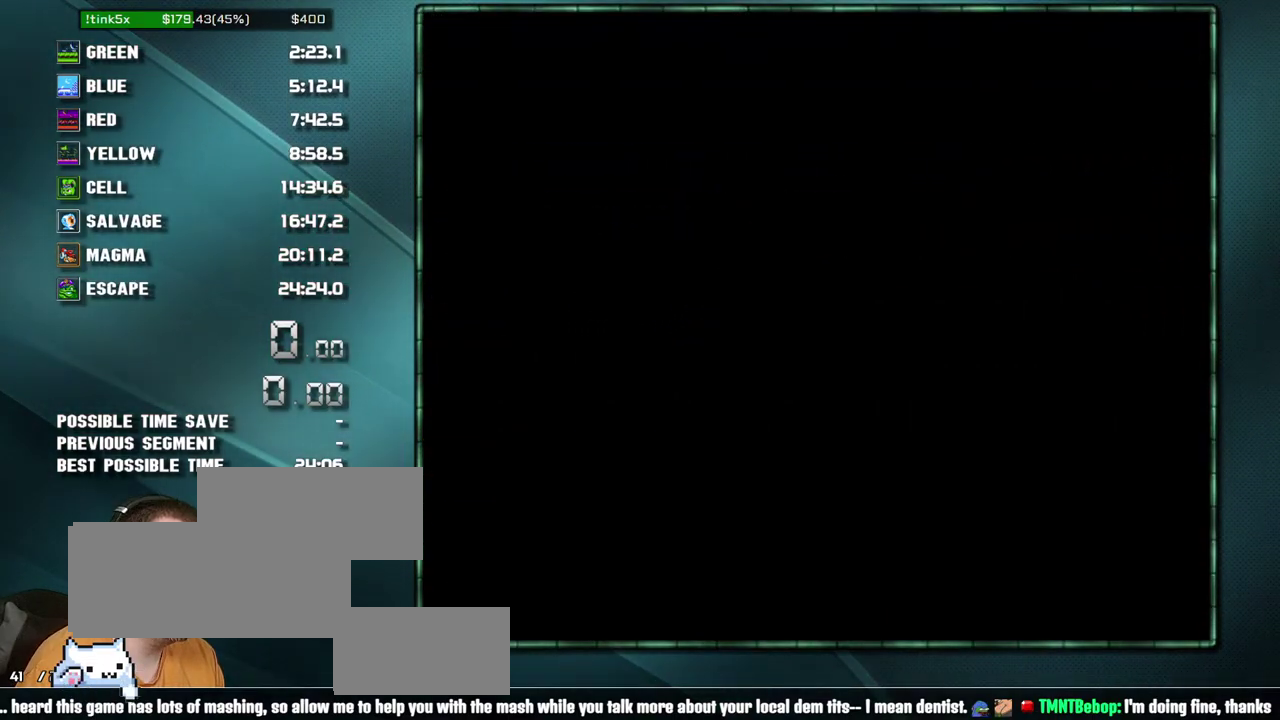
{"buttons": ["B"], "events": [[67, "A", "up"], [67, "DPAD_LEFT", "down"], [67, "SELECT", "up"], [350, "B", "down"], [467, "DPAD_LEFT", "up"]]}
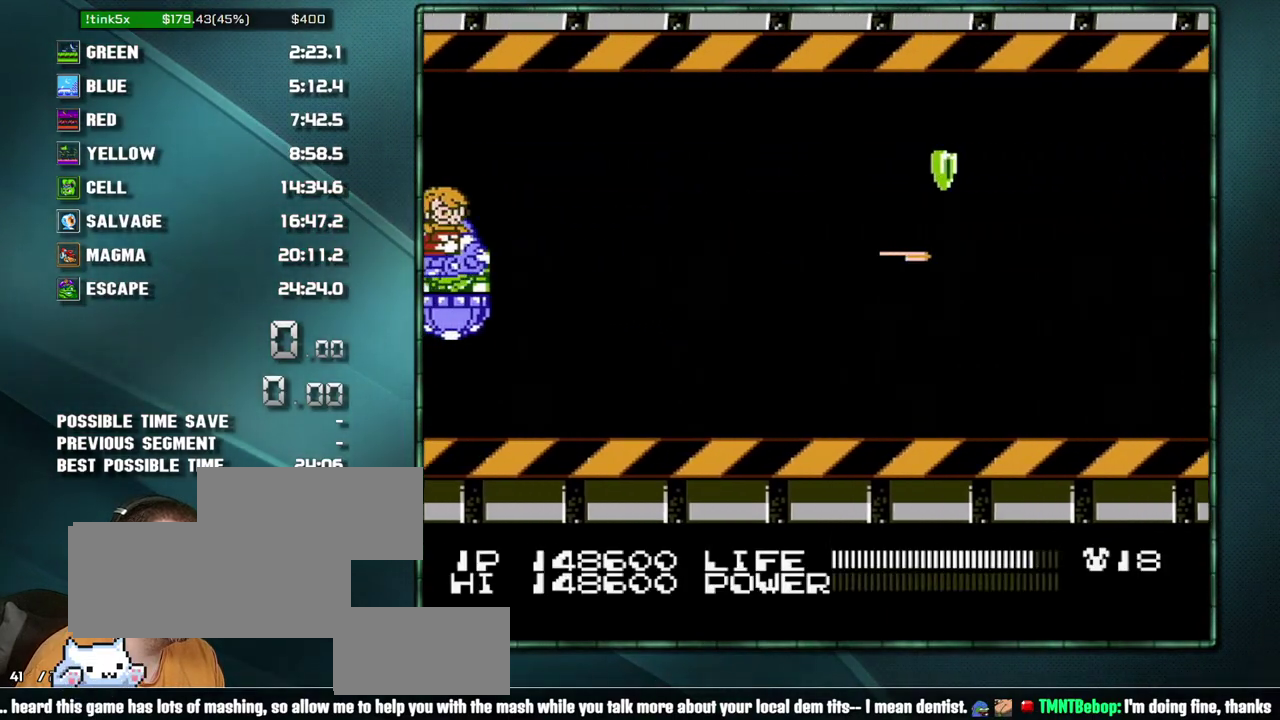
{"buttons": ["B"], "events": []}
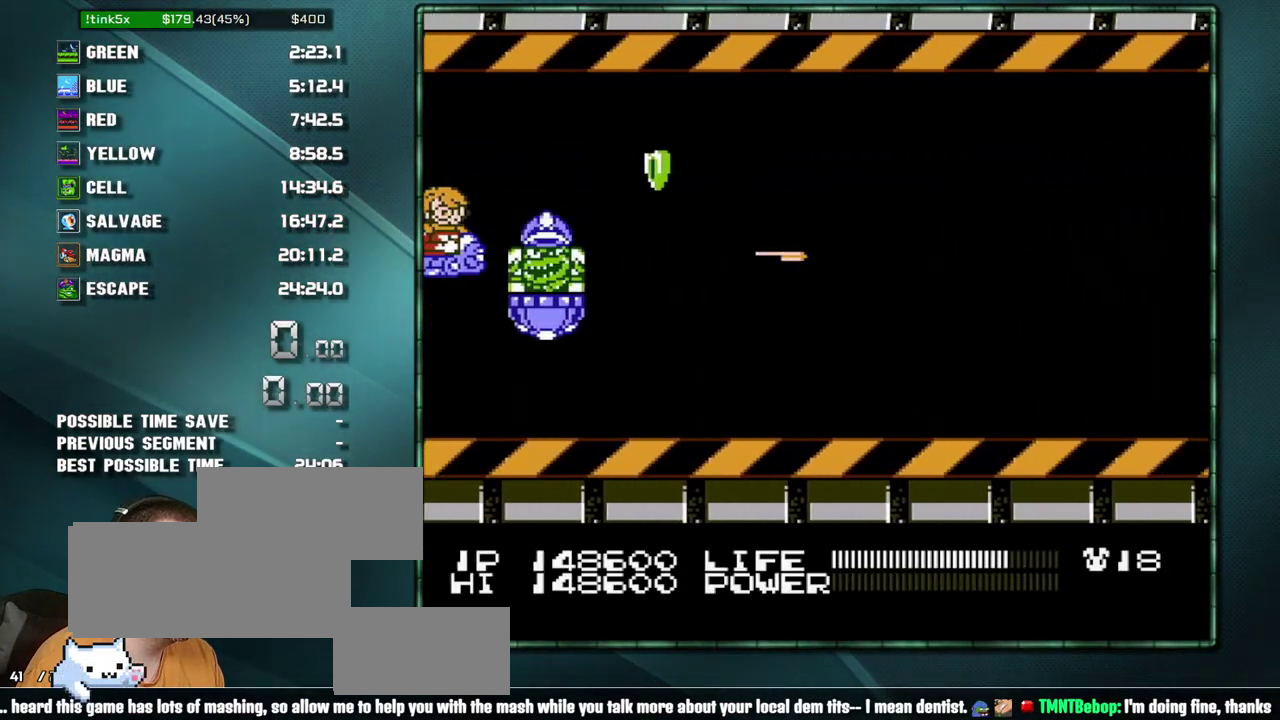
{"buttons": ["B"], "events": [[167, "DPAD_UP", "down"], [233, "DPAD_RIGHT", "down"], [250, "DPAD_DOWN", "down"], [250, "DPAD_UP", "up"], [317, "DPAD_RIGHT", "up"], [350, "DPAD_DOWN", "up"]]}
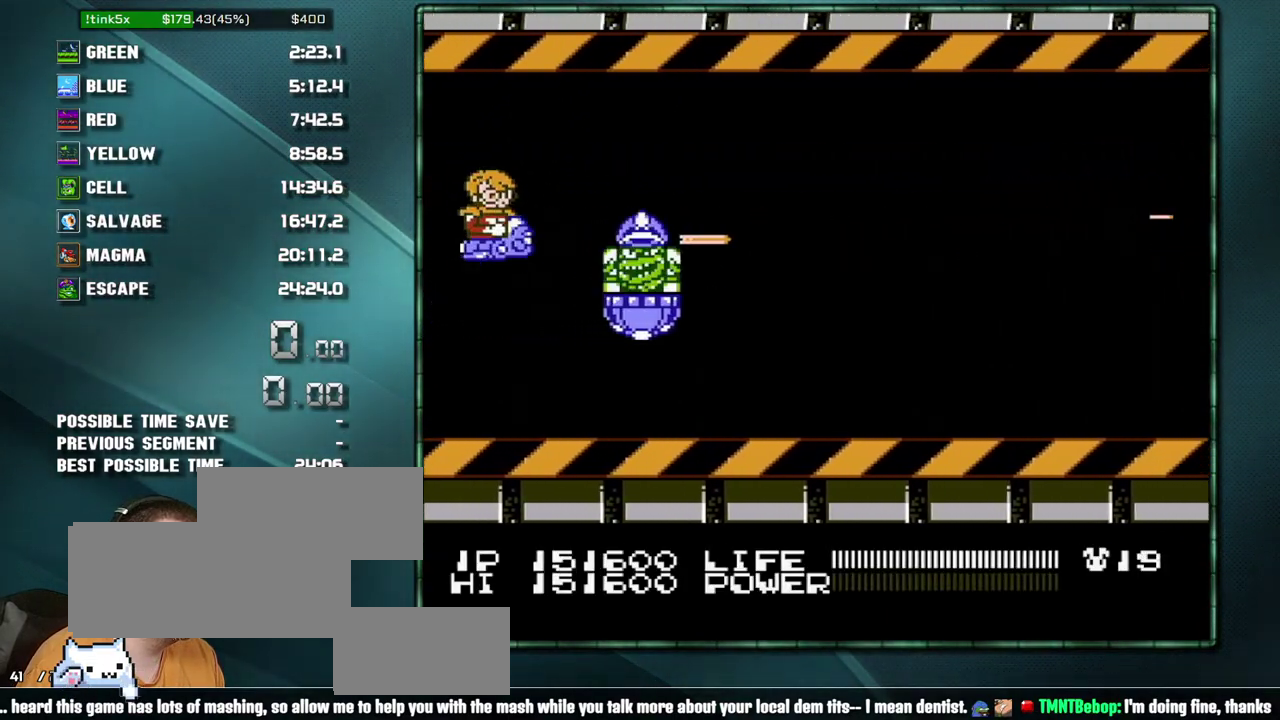
{"buttons": ["B", "DPAD_UP", "DPAD_RIGHT"], "events": [[67, "DPAD_RIGHT", "down"], [200, "DPAD_RIGHT", "up"], [317, "DPAD_RIGHT", "down"], [383, "DPAD_RIGHT", "up"], [467, "DPAD_RIGHT", "down"], [500, "DPAD_UP", "down"]]}
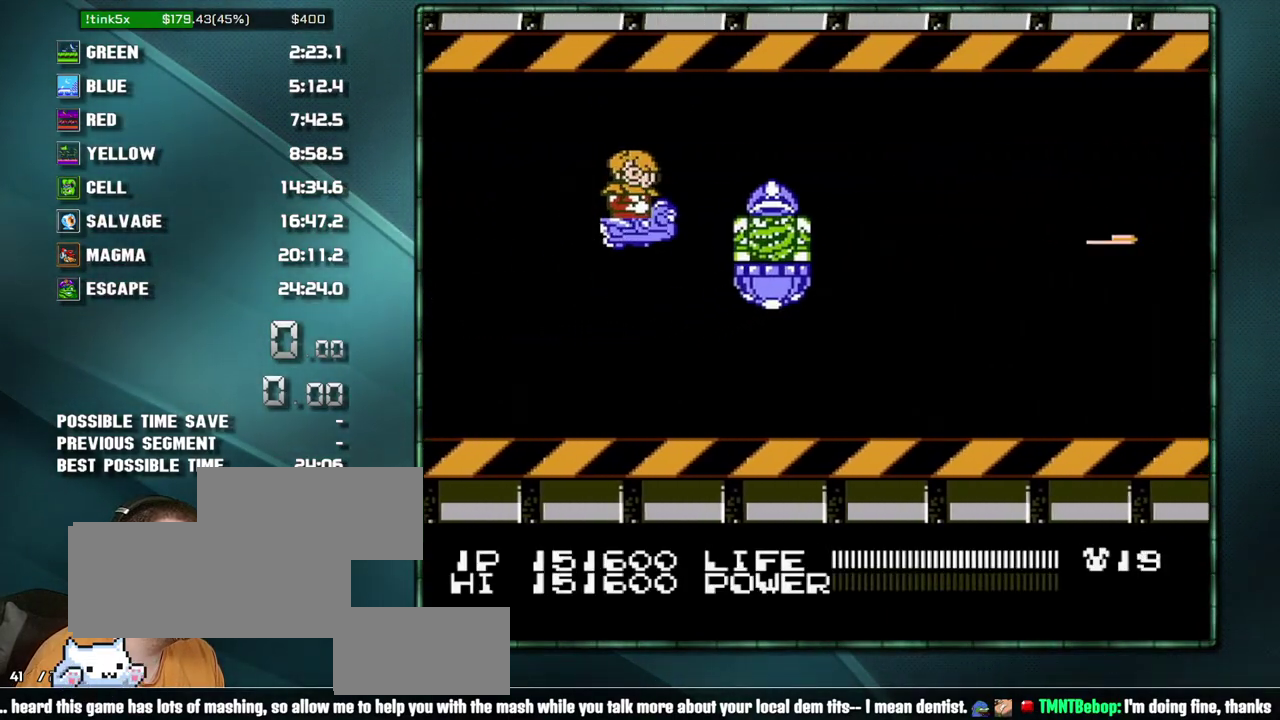
{"buttons": ["B", "DPAD_RIGHT"], "events": [[67, "DPAD_RIGHT", "up"], [100, "DPAD_UP", "up"], [167, "DPAD_RIGHT", "down"], [200, "DPAD_UP", "down"], [217, "DPAD_UP", "up"], [250, "DPAD_RIGHT", "up"], [317, "DPAD_RIGHT", "down"], [417, "DPAD_RIGHT", "up"], [500, "DPAD_RIGHT", "down"]]}
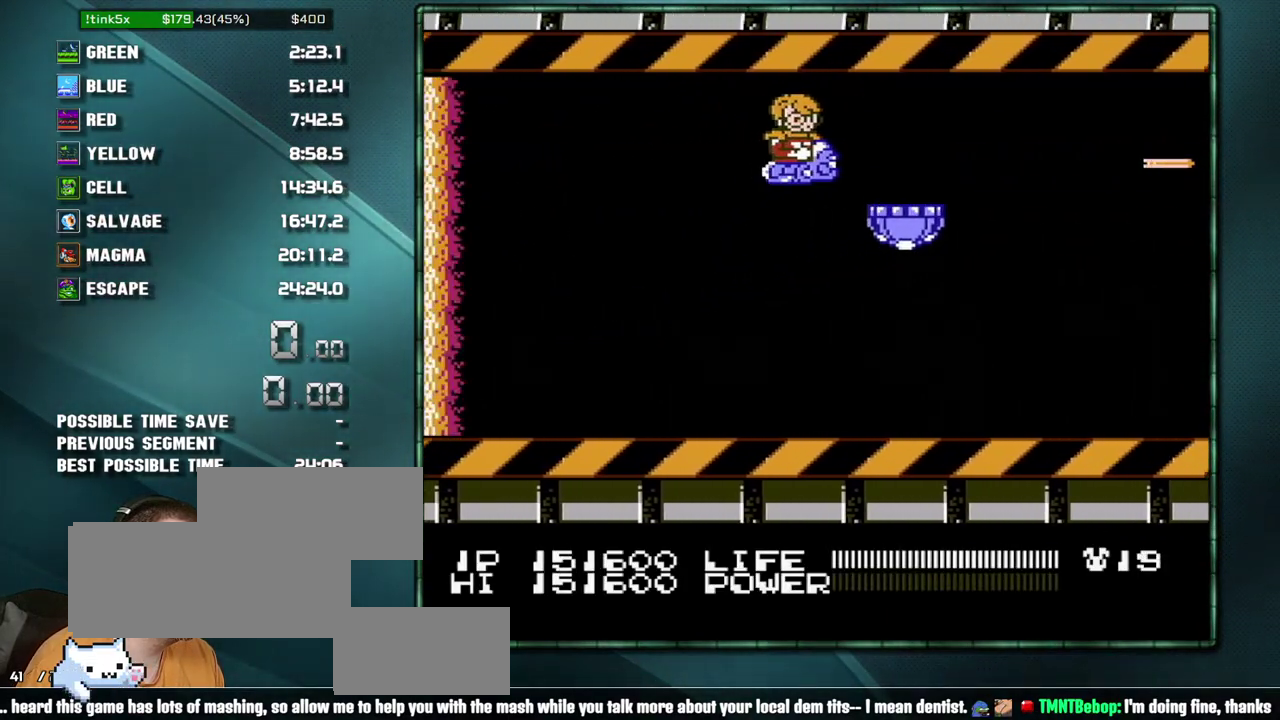
{"buttons": ["B", "DPAD_DOWN", "DPAD_RIGHT"], "events": [[33, "DPAD_RIGHT", "up"], [467, "DPAD_RIGHT", "down"], [500, "DPAD_DOWN", "down"]]}